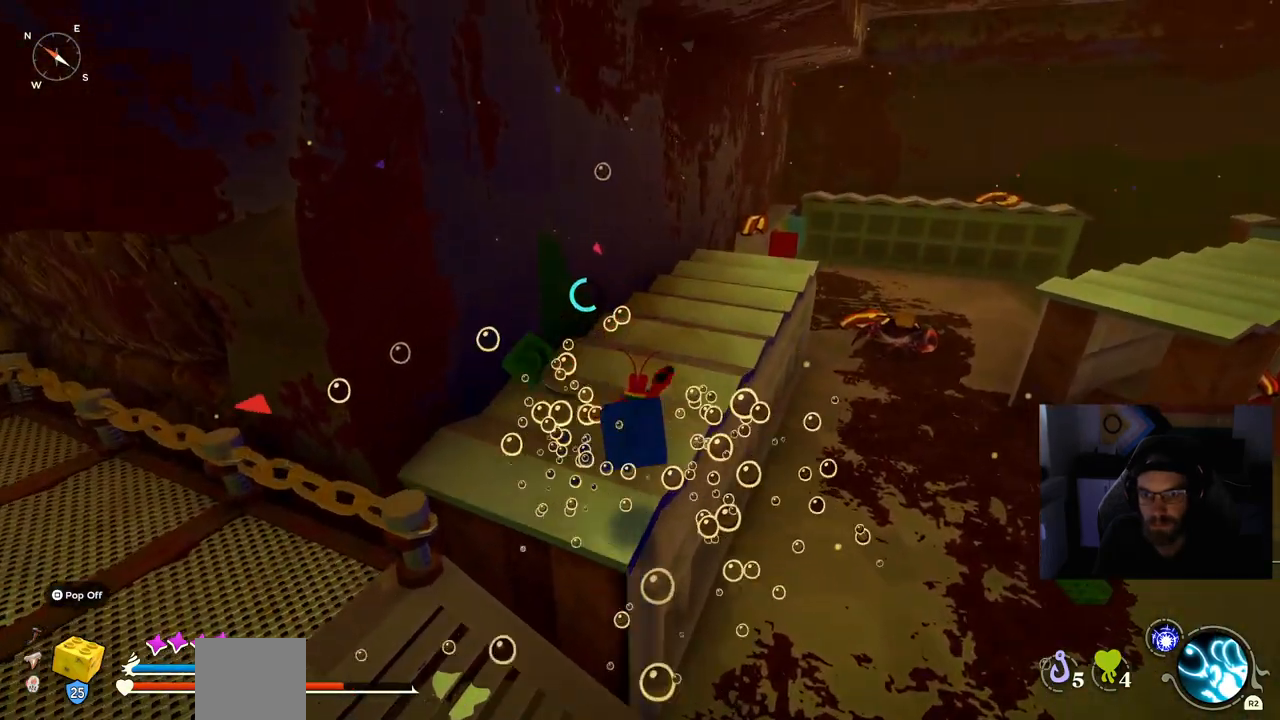
Gameplay with a controller (PlayStation layout); each line is a JSON object with the inputs held at the frame after it. "events" lists button and stick changes between this image and that frame as [ms after this image, input, new state], when the widget could be followed in between. Not read: L1 R1.
{"buttons": [], "left_stick": "up", "right_stick": "center", "events": [[233, "right_stick", "right"], [400, "right_stick", "center"]]}
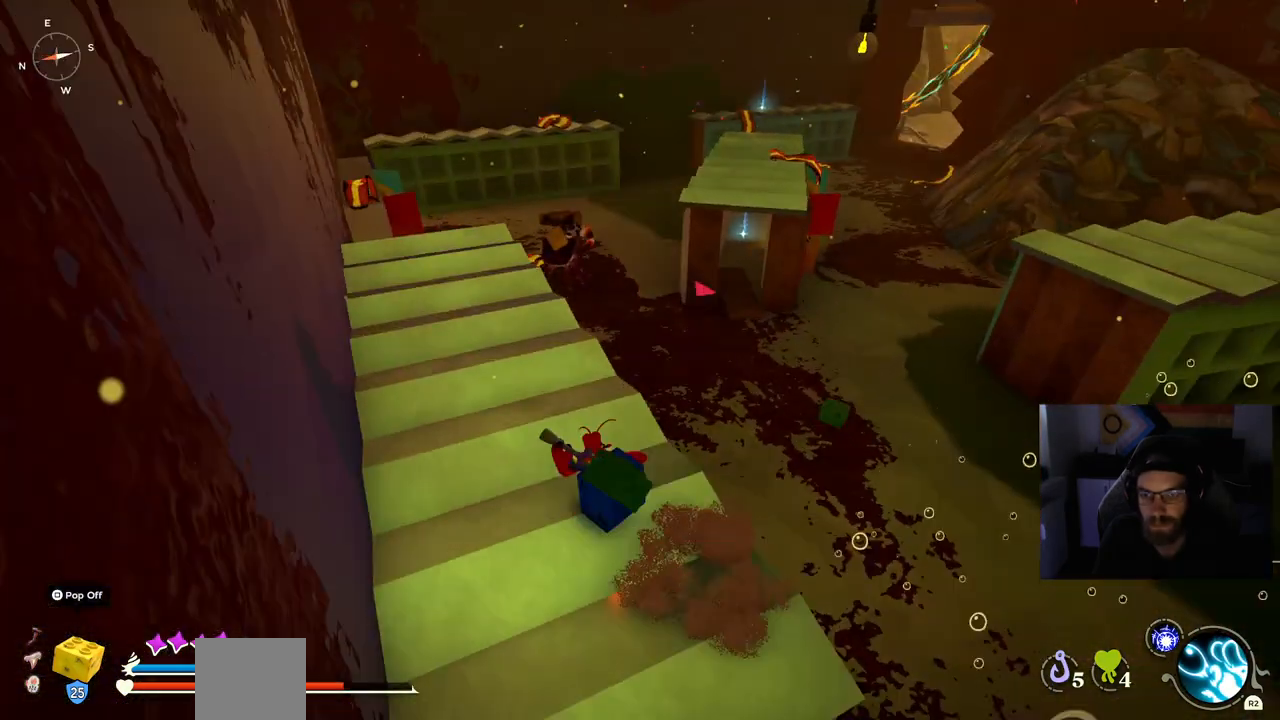
{"buttons": ["CIRCLE"], "left_stick": "up", "right_stick": "right", "events": [[133, "R3", "down"], [250, "R3", "up"], [250, "right_stick", "right"], [500, "CIRCLE", "down"]]}
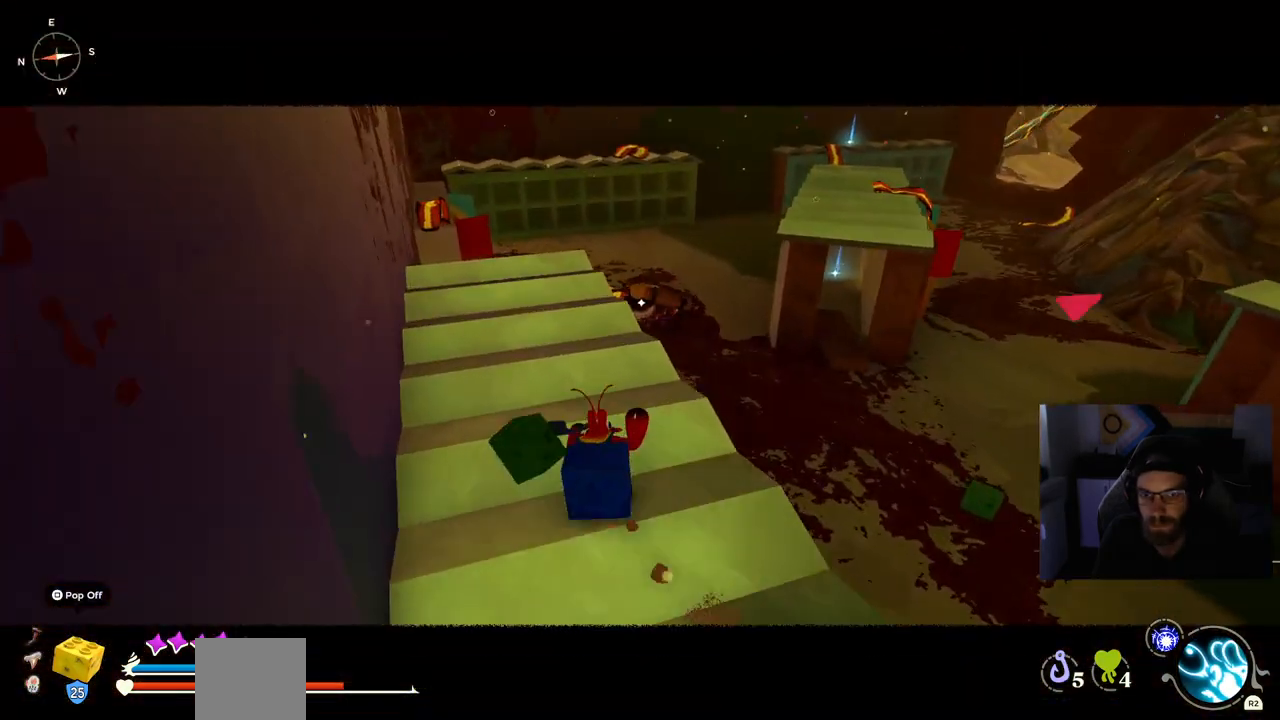
{"buttons": ["CIRCLE"], "left_stick": "up", "right_stick": "right", "events": []}
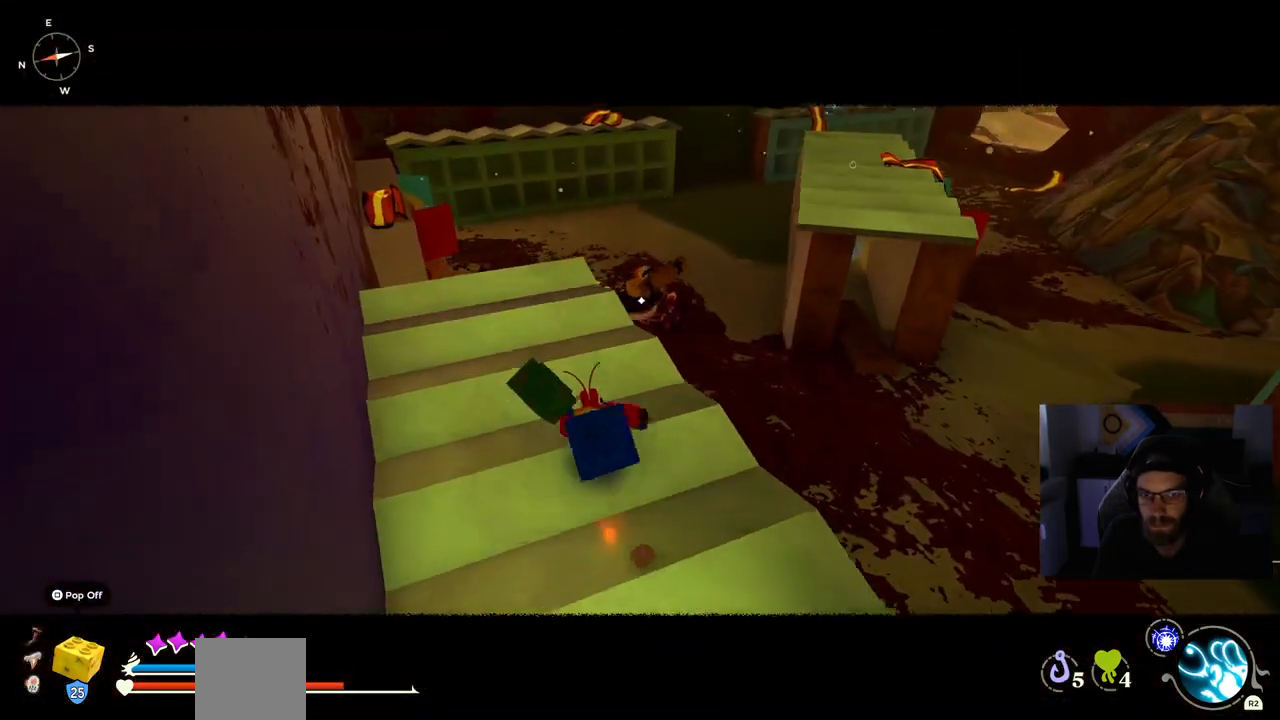
{"buttons": ["CIRCLE"], "left_stick": "up", "right_stick": "right", "events": []}
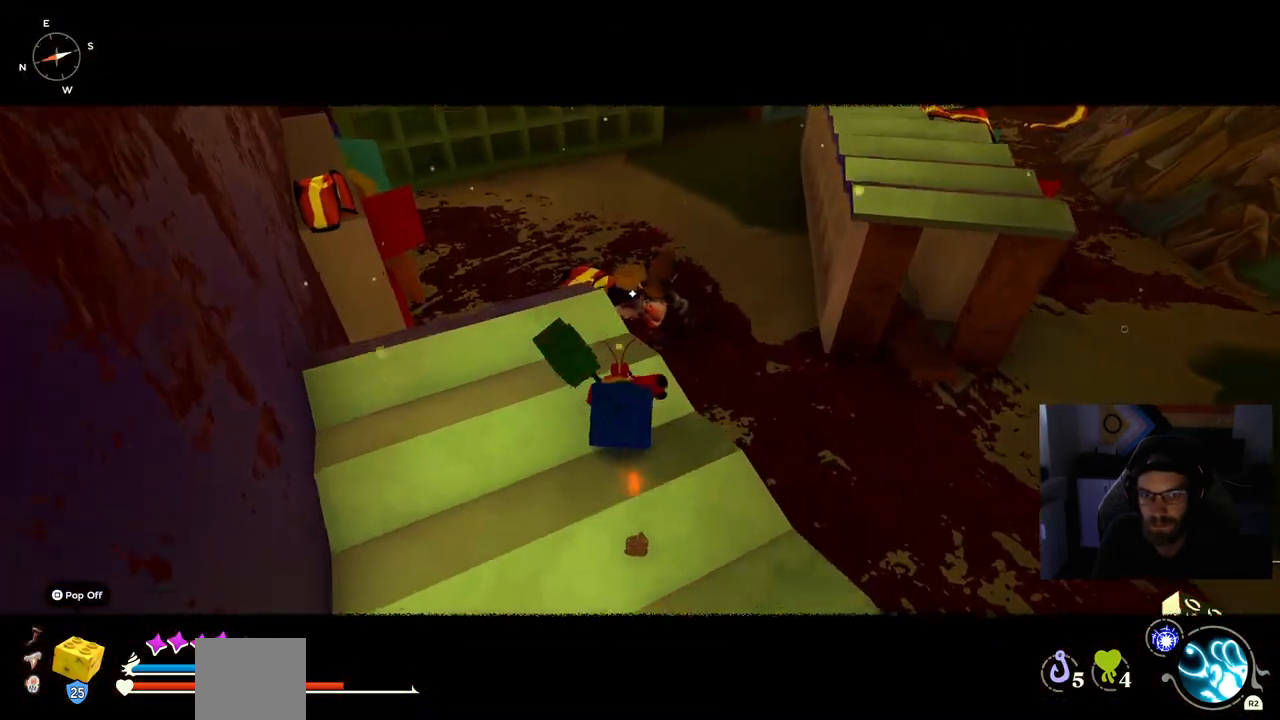
{"buttons": [], "left_stick": "up", "right_stick": "right", "events": [[117, "CROSS", "down"], [200, "CROSS", "up"], [233, "CIRCLE", "up"]]}
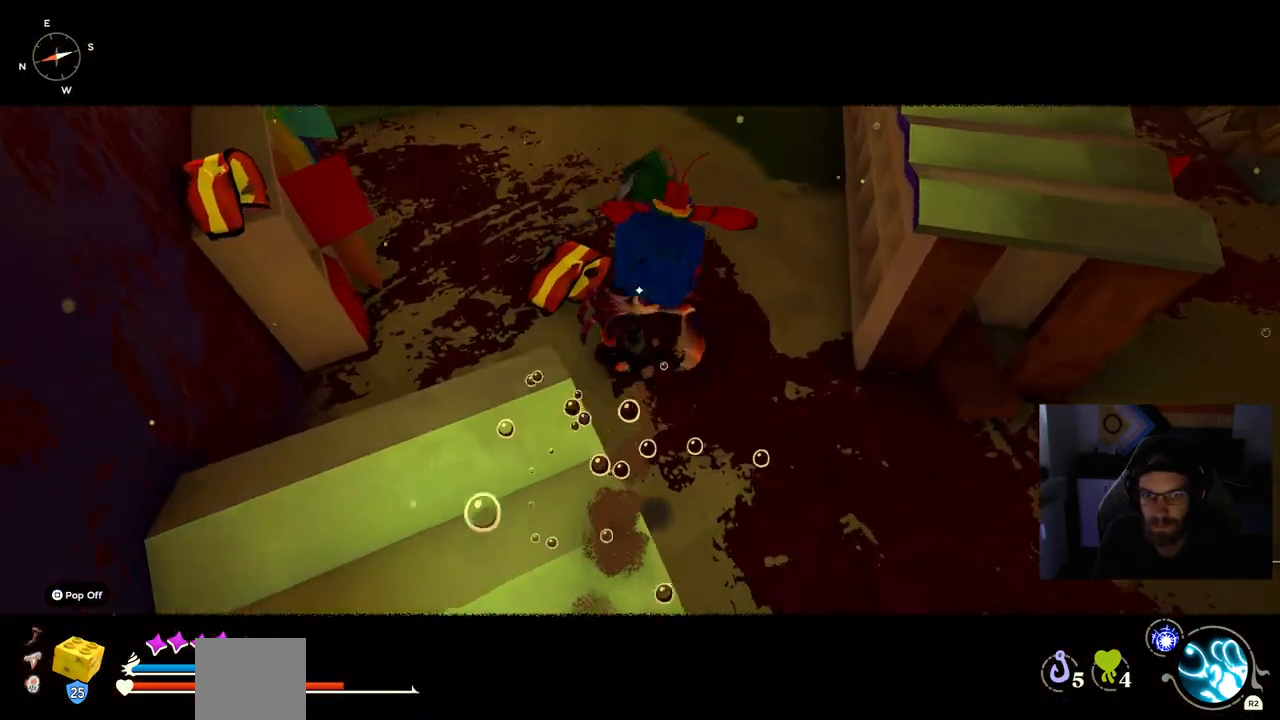
{"buttons": [], "left_stick": "up", "right_stick": "center", "events": [[367, "right_stick", "center"]]}
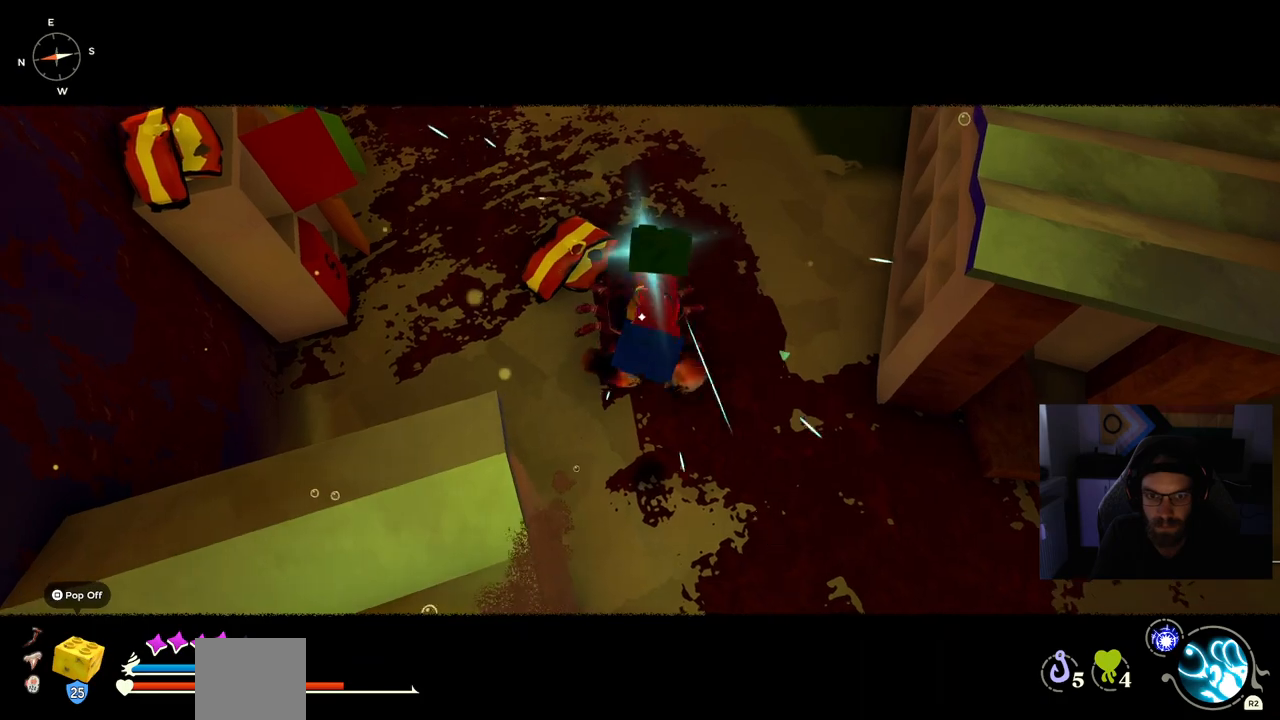
{"buttons": [], "left_stick": "up", "right_stick": "center", "events": []}
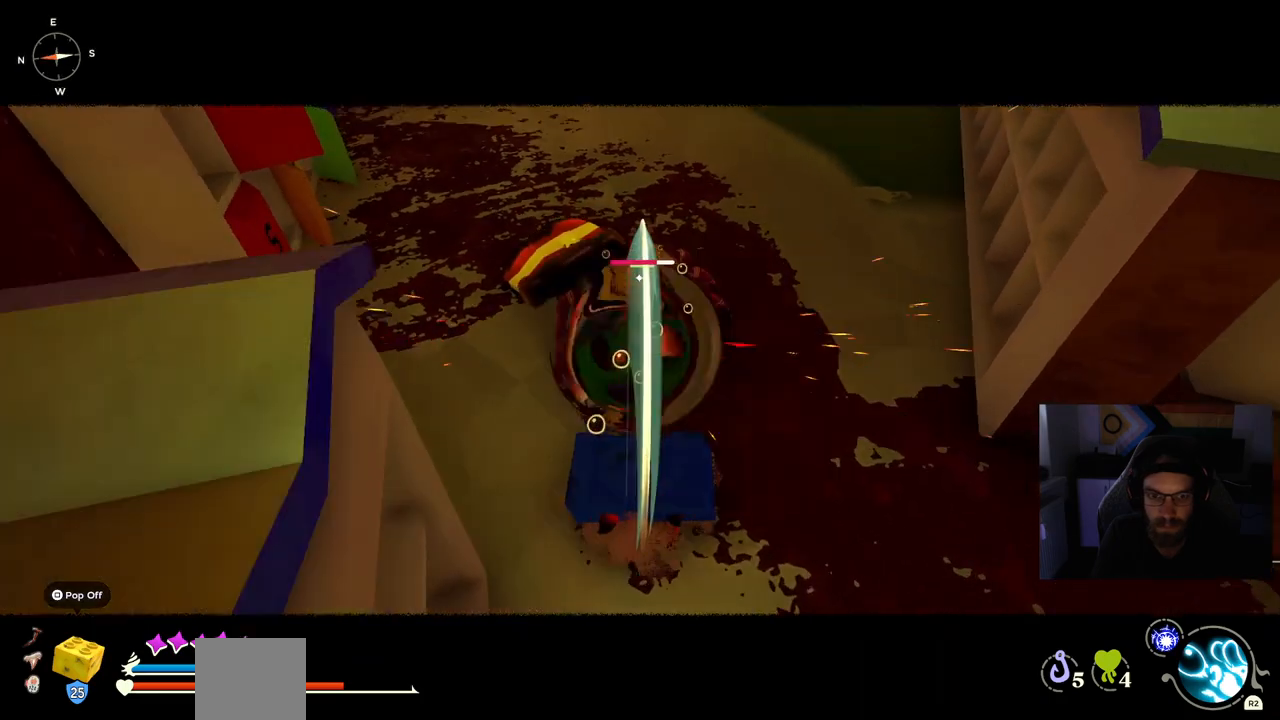
{"buttons": [], "left_stick": "up", "right_stick": "center", "events": []}
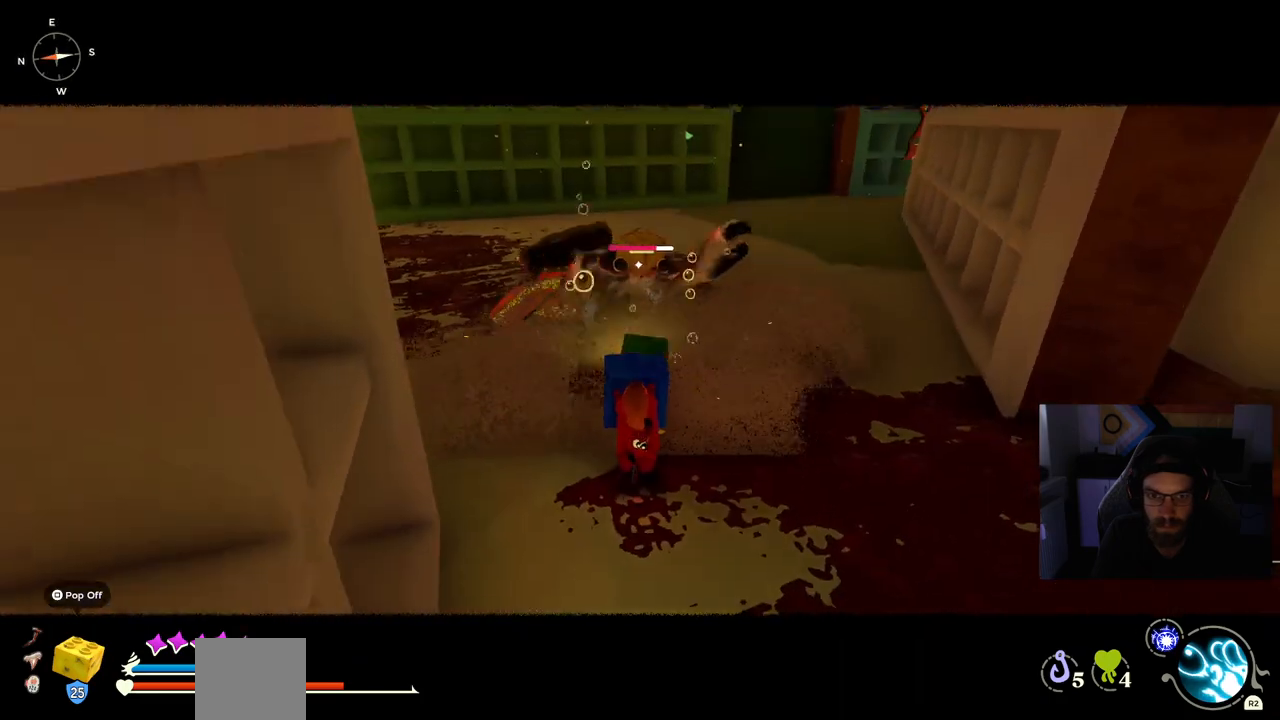
{"buttons": [], "left_stick": "up", "right_stick": "center", "events": []}
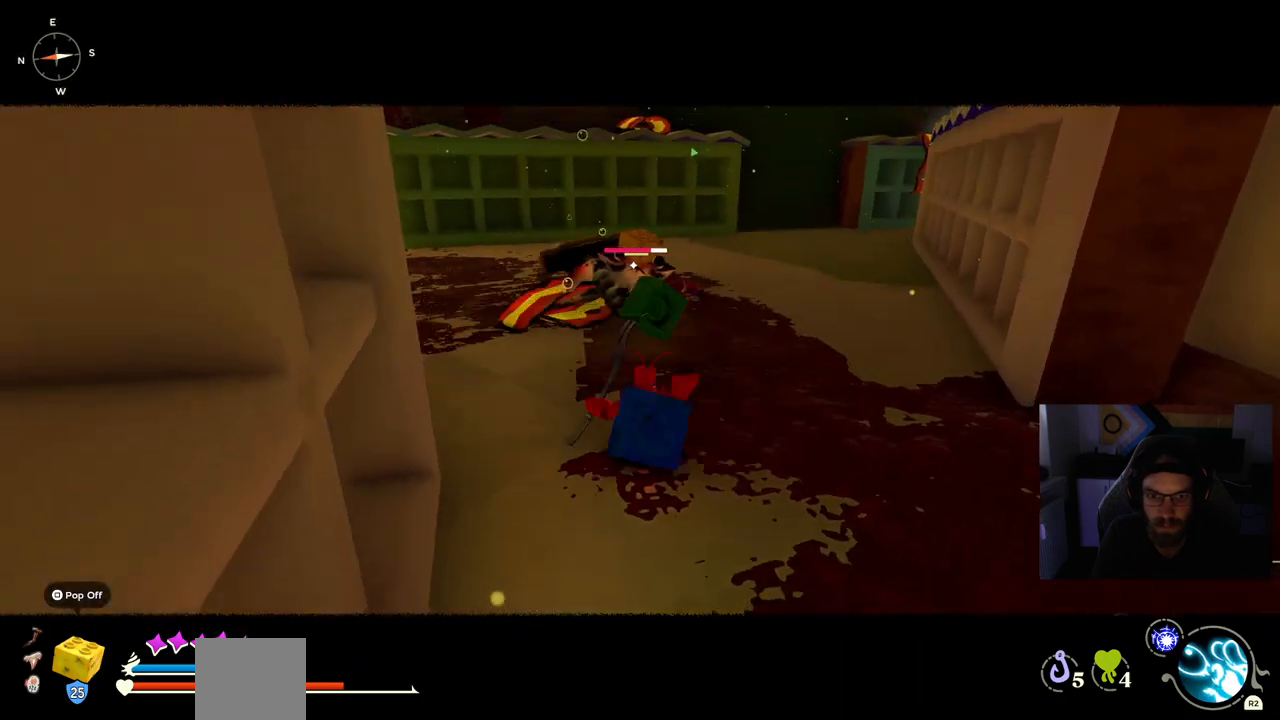
{"buttons": [], "left_stick": "up", "right_stick": "center", "events": []}
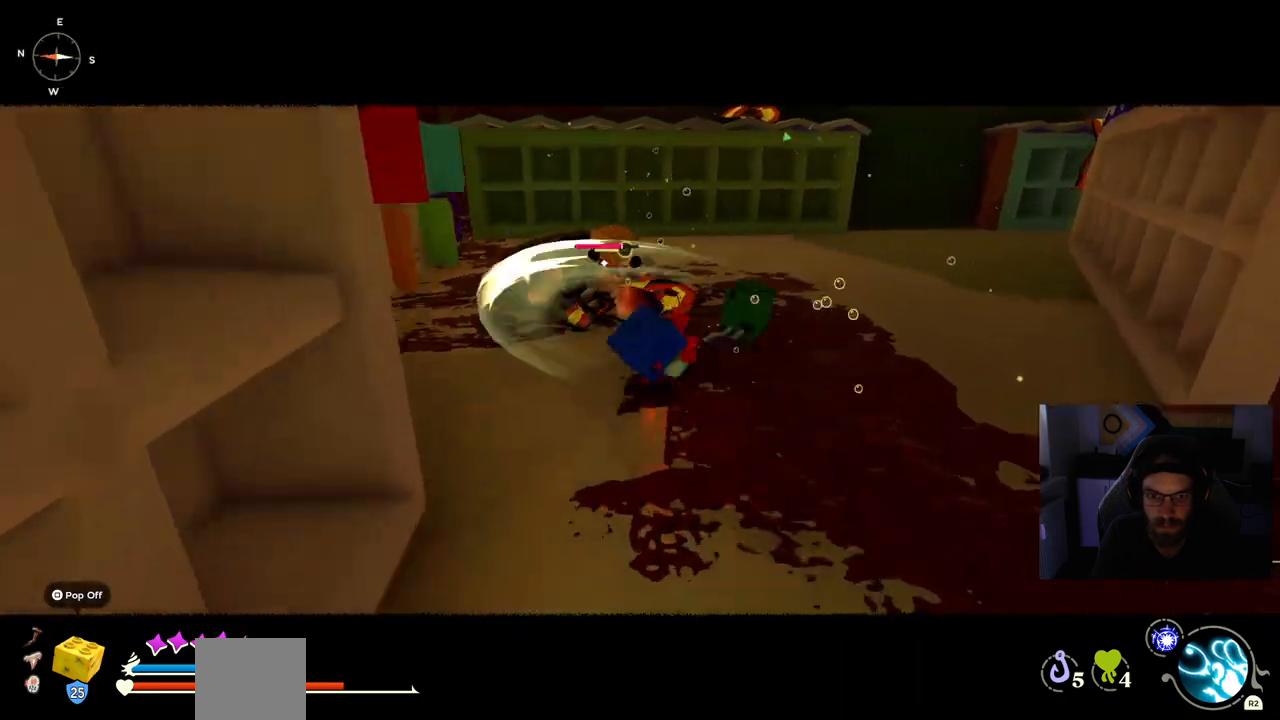
{"buttons": [], "left_stick": "up", "right_stick": "center", "events": []}
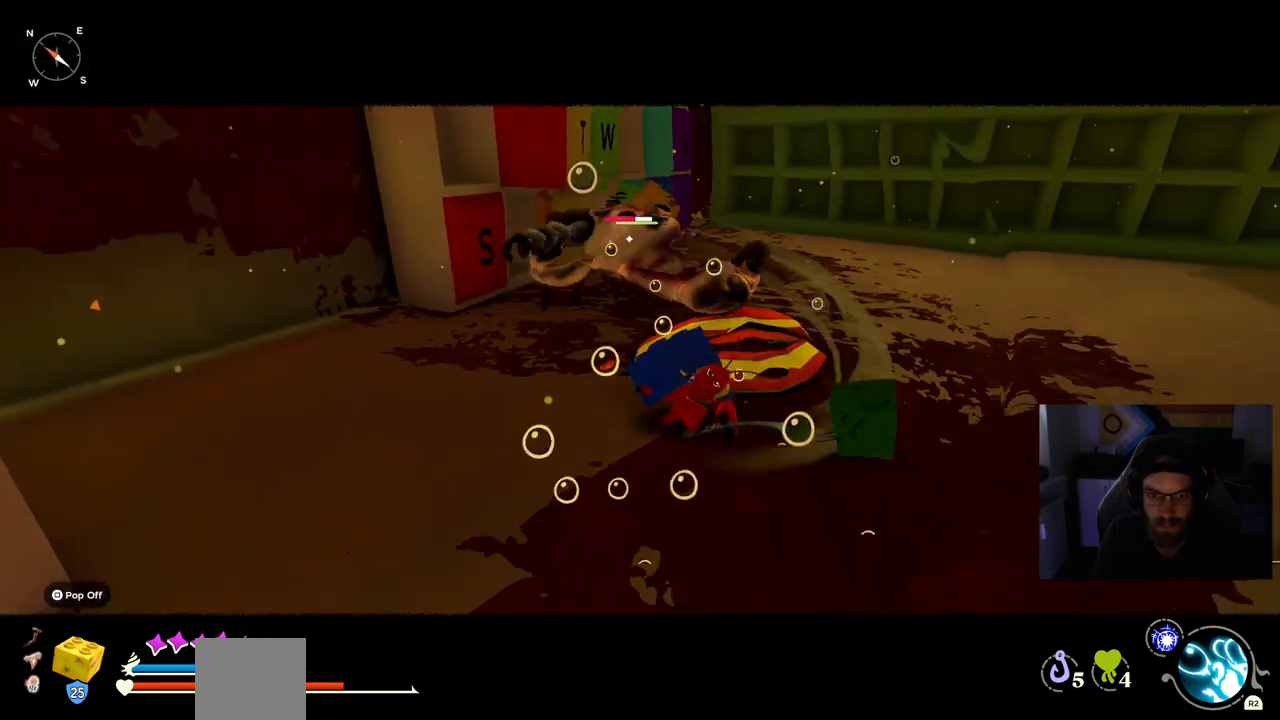
{"buttons": [], "left_stick": "up", "right_stick": "center", "events": []}
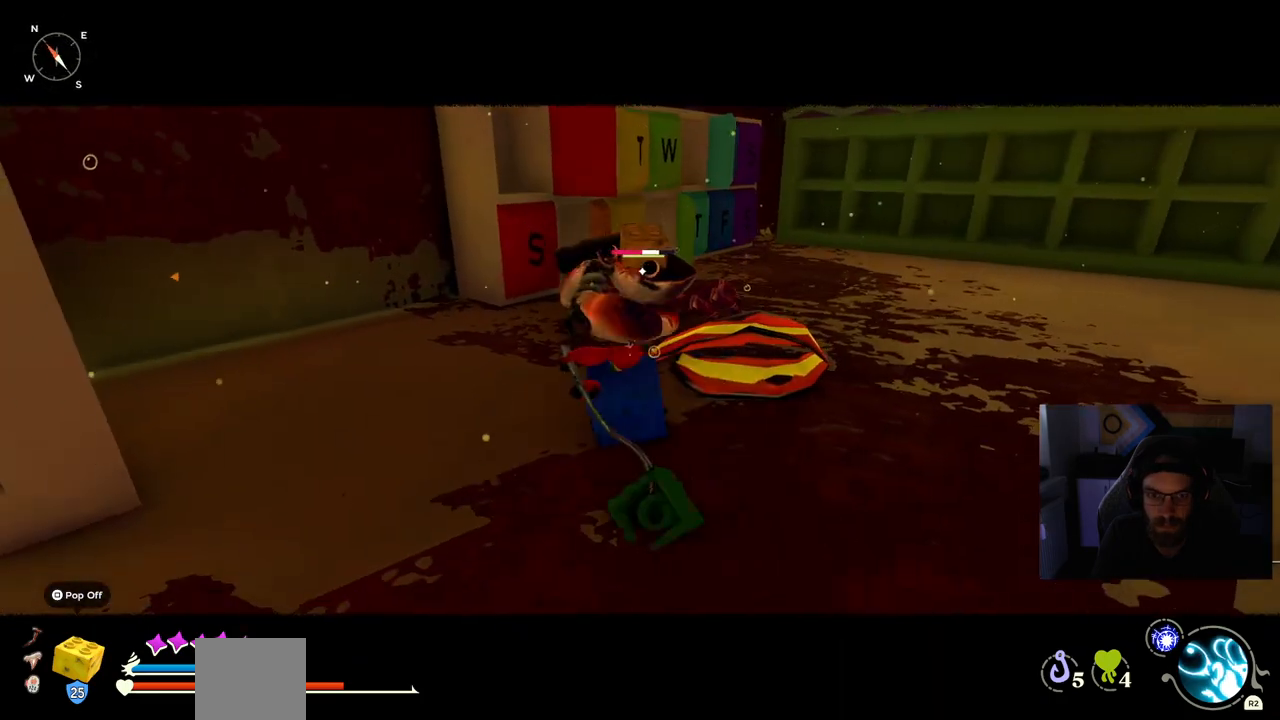
{"buttons": [], "left_stick": "up", "right_stick": "center", "events": []}
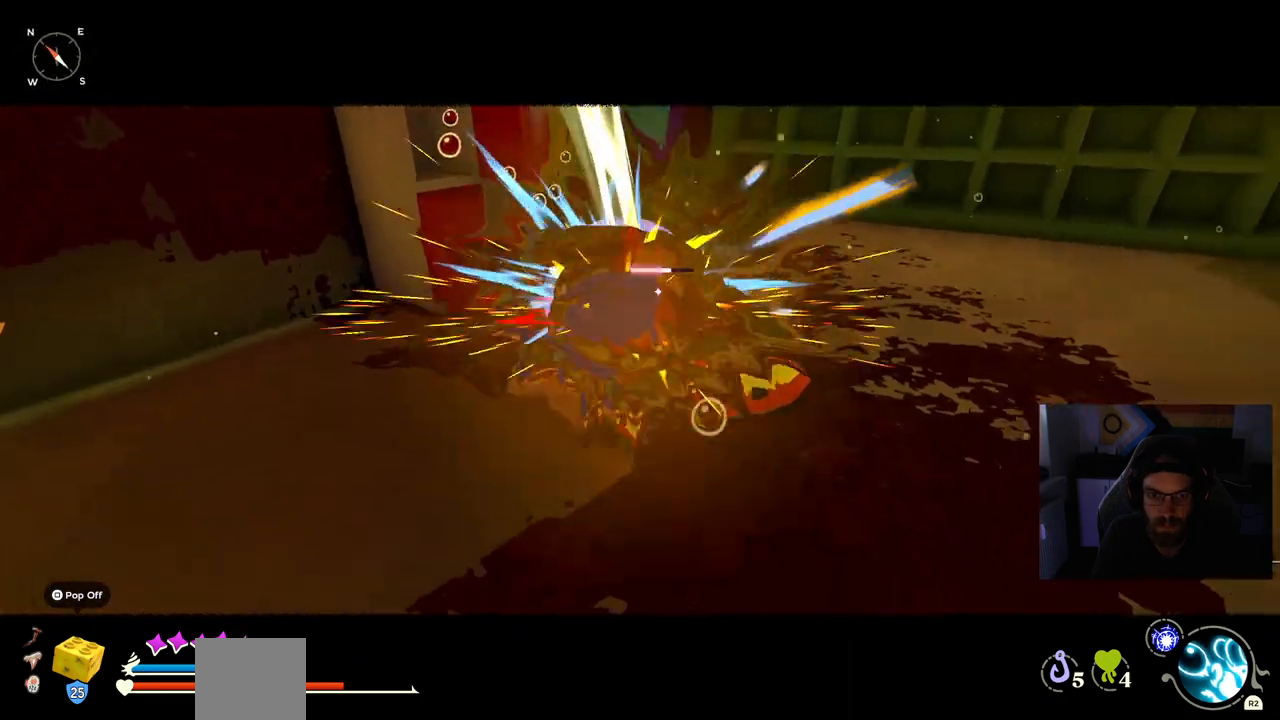
{"buttons": [], "left_stick": "up", "right_stick": "center", "events": []}
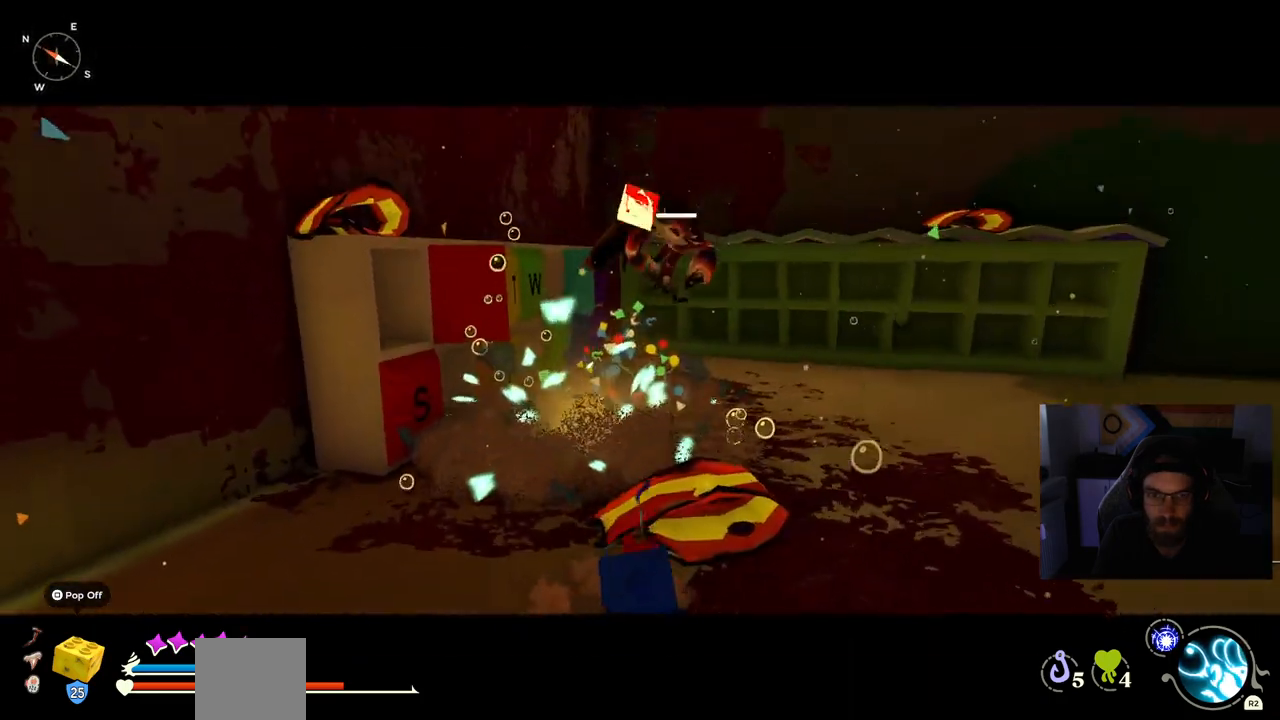
{"buttons": [], "left_stick": "up", "right_stick": "center", "events": []}
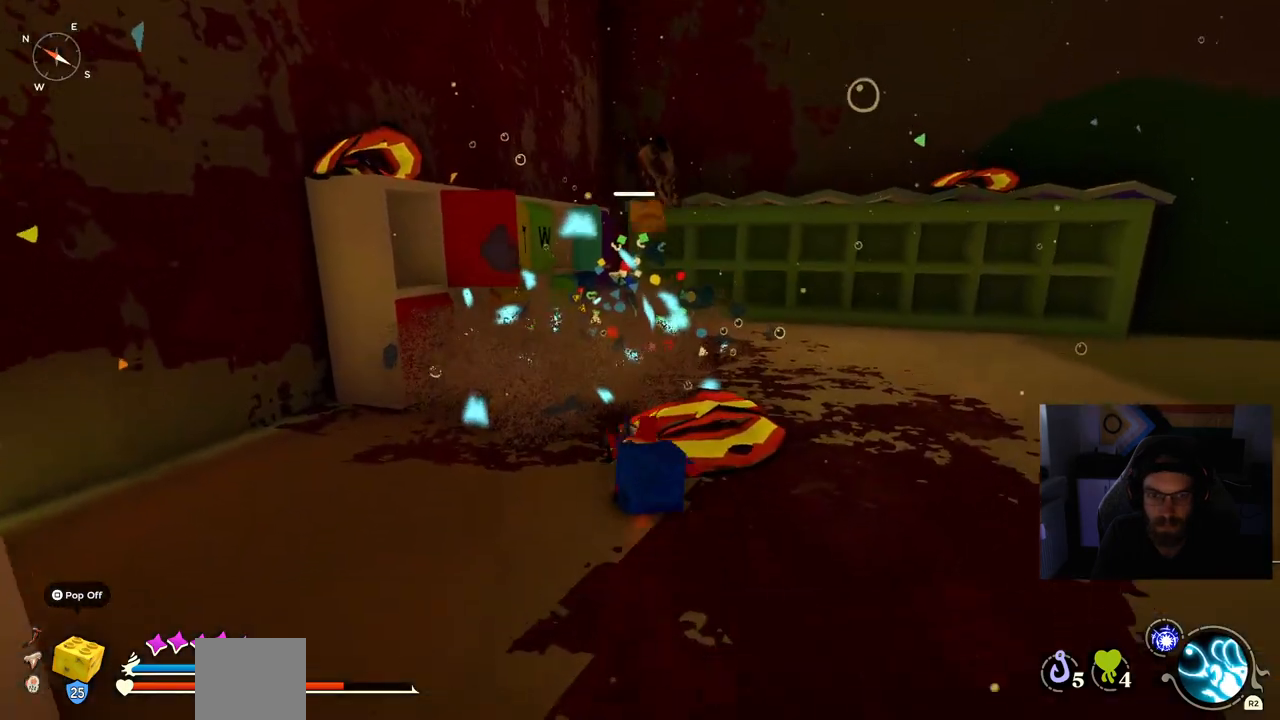
{"buttons": [], "left_stick": "up", "right_stick": "center", "events": []}
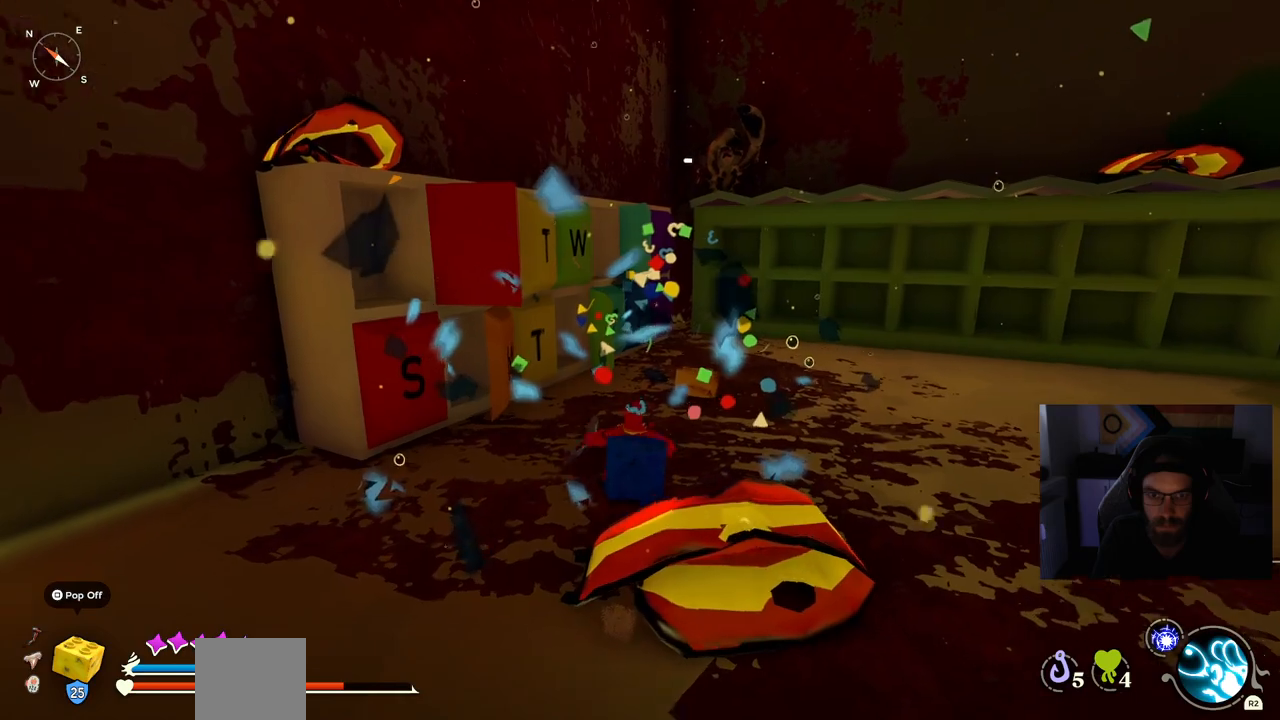
{"buttons": [], "left_stick": "center", "right_stick": "center", "events": [[350, "left_stick", "center"]]}
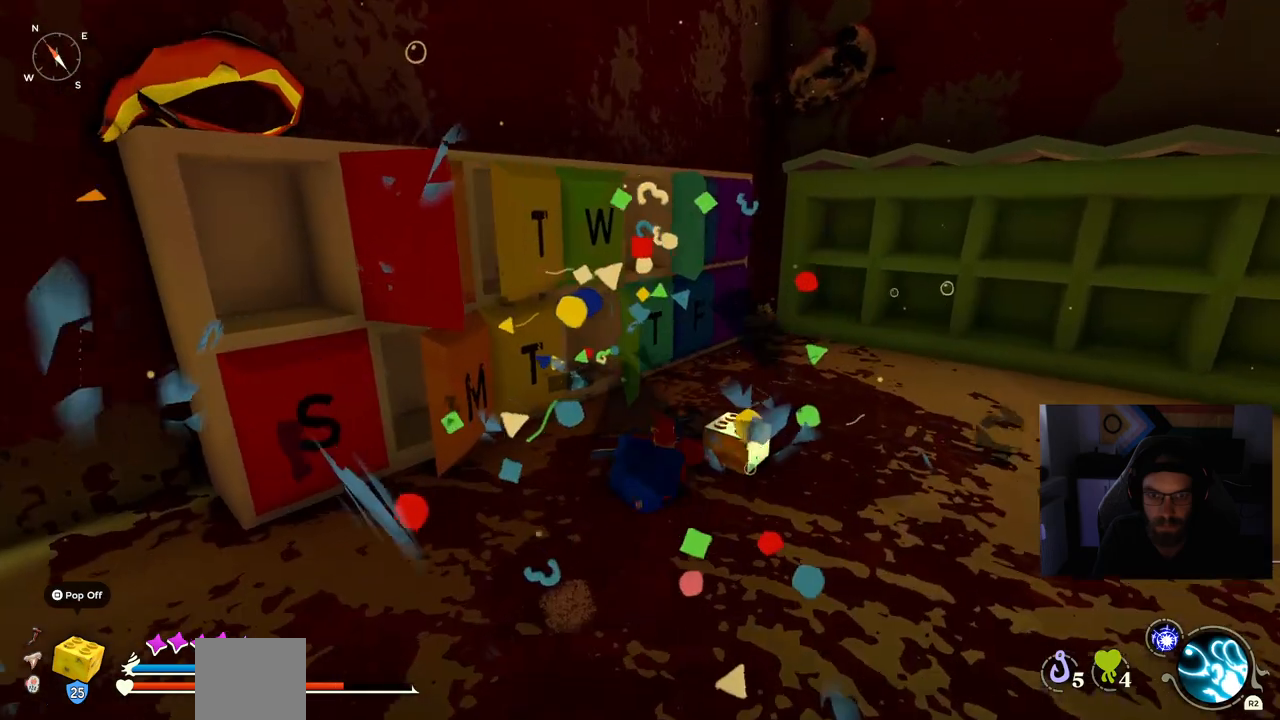
{"buttons": ["START"], "left_stick": "up-right", "right_stick": "center", "events": [[267, "left_stick", "up-right"], [283, "START", "down"]]}
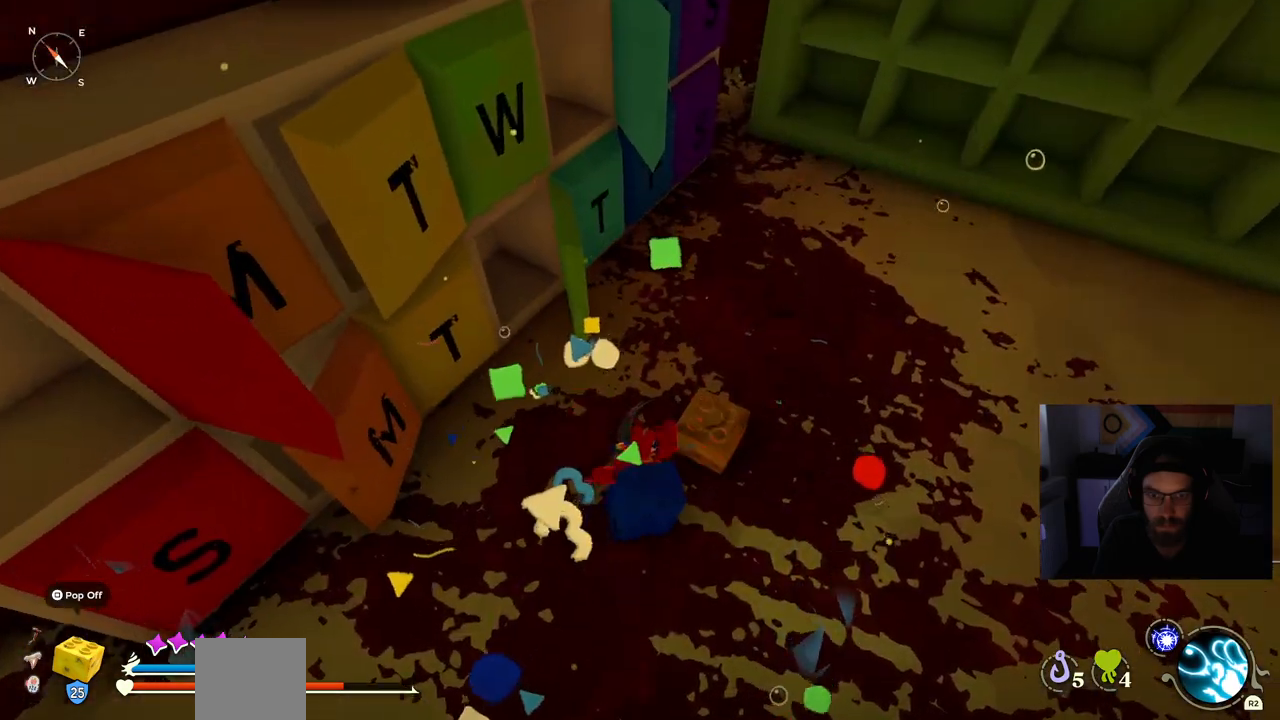
{"buttons": [], "left_stick": "up-right", "right_stick": "center", "events": [[67, "START", "up"]]}
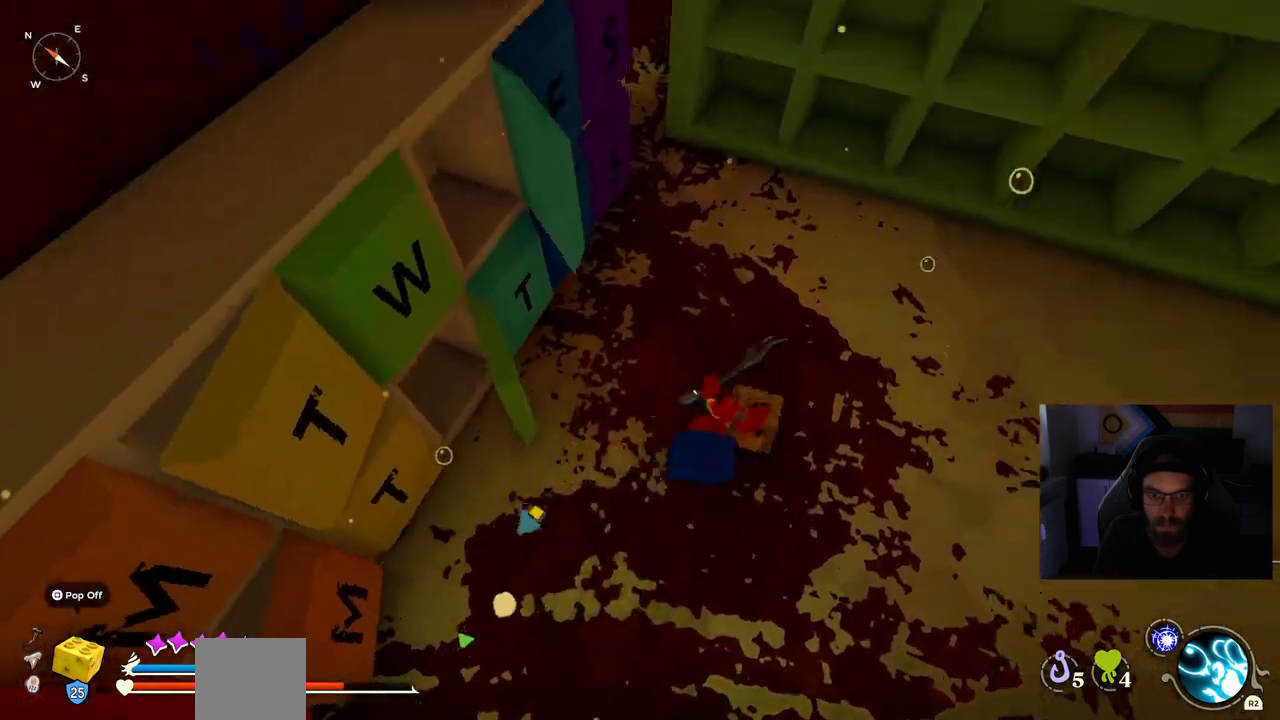
{"buttons": [], "left_stick": "up-right", "right_stick": "left"}
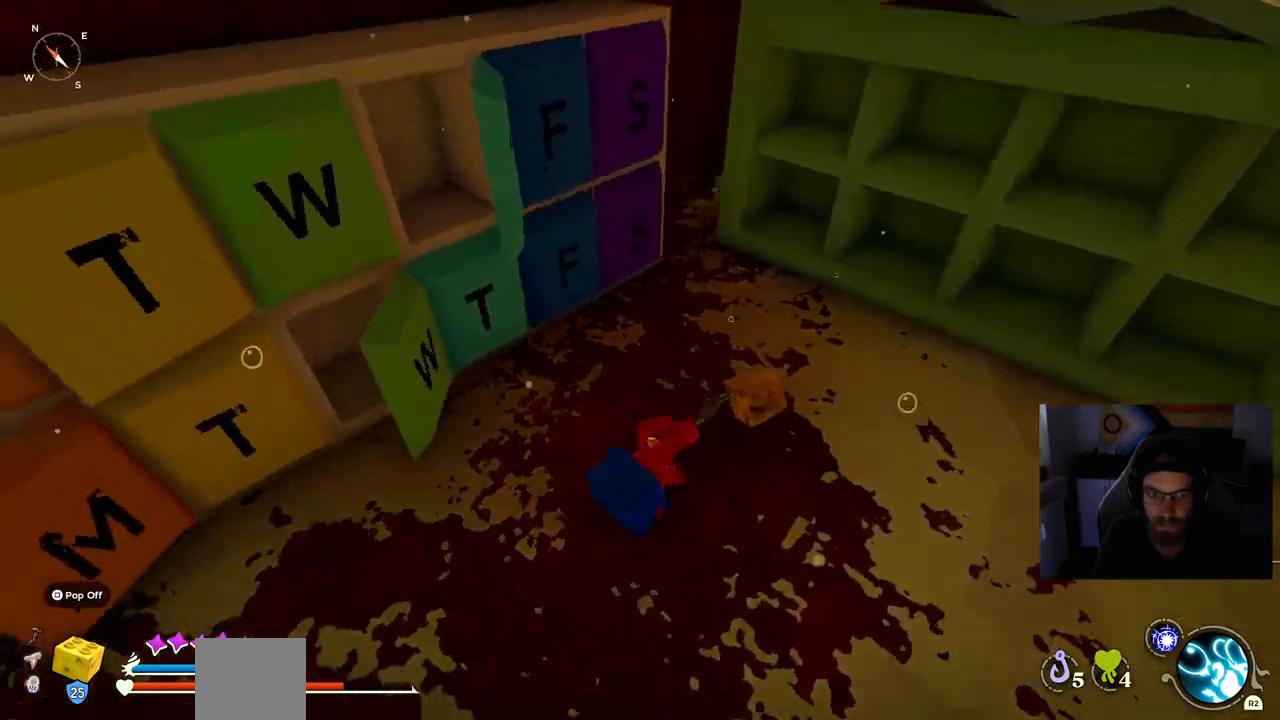
{"buttons": [], "left_stick": "left", "right_stick": "left", "events": [[17, "left_stick", "center"], [217, "left_stick", "left"]]}
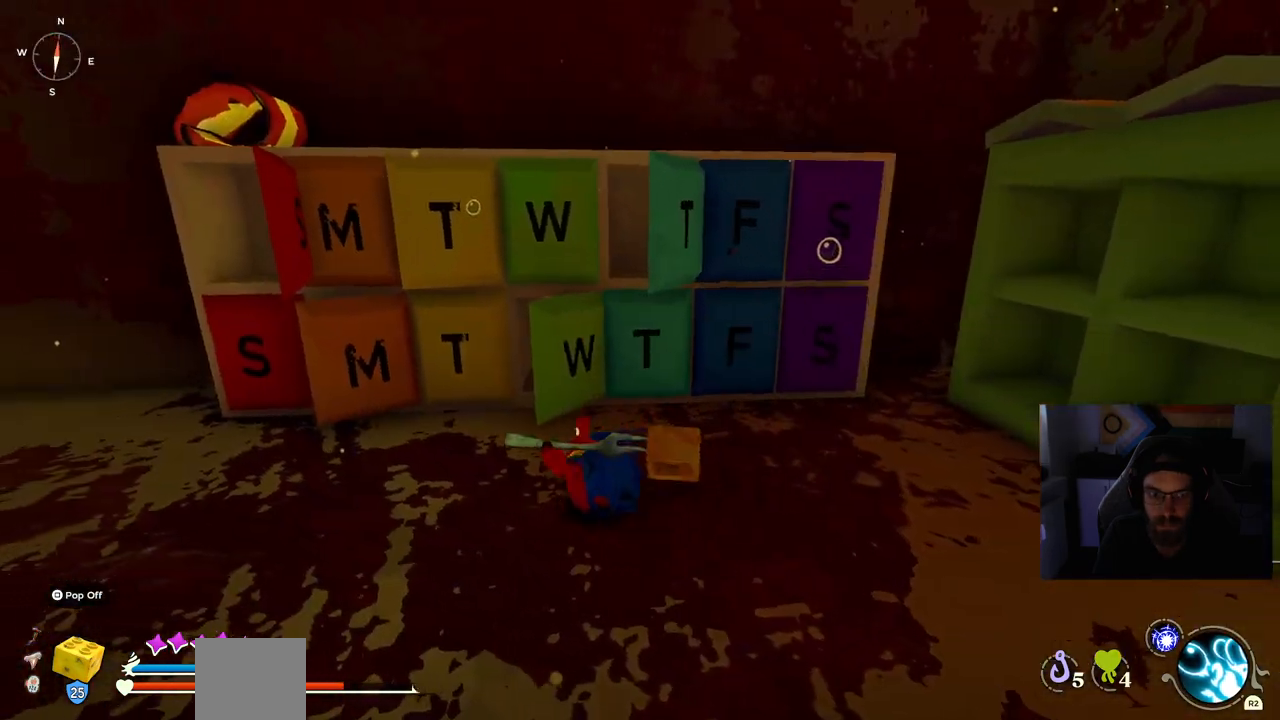
{"buttons": [], "left_stick": "center", "right_stick": "left", "events": [[500, "left_stick", "center"]]}
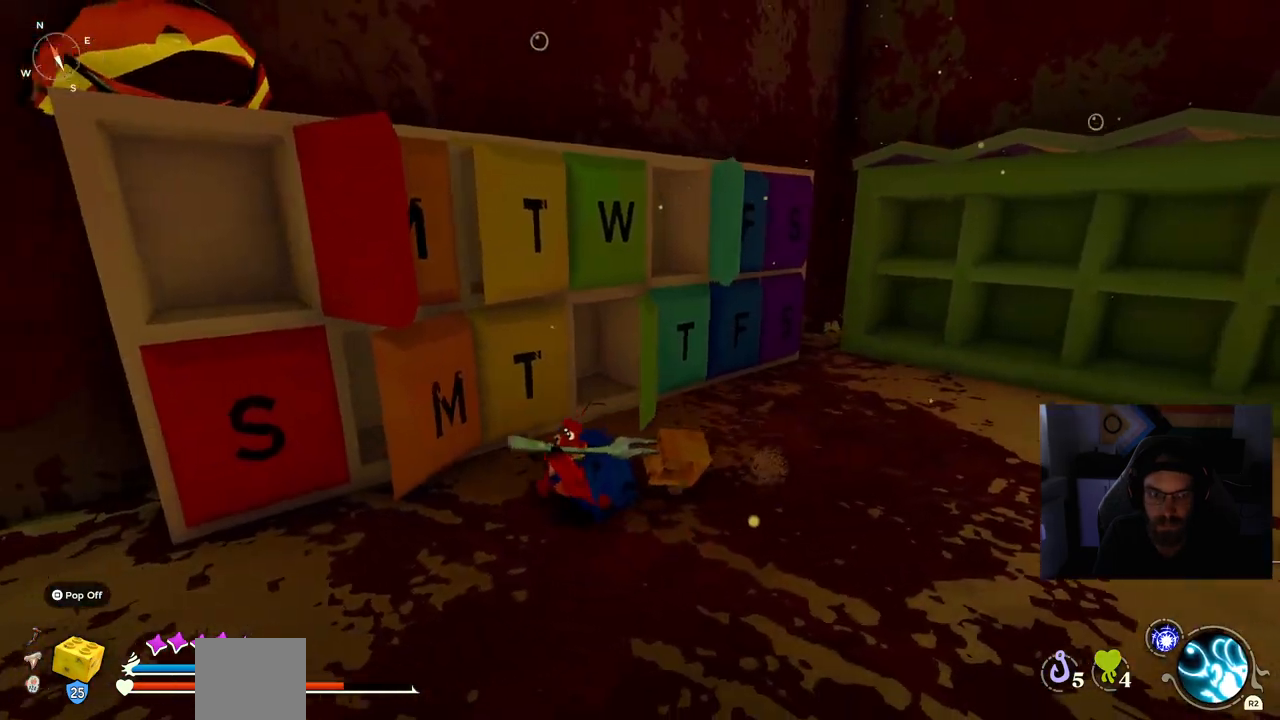
{"buttons": [], "left_stick": "right", "right_stick": "down-left", "events": [[300, "left_stick", "right"], [300, "right_stick", "down-left"]]}
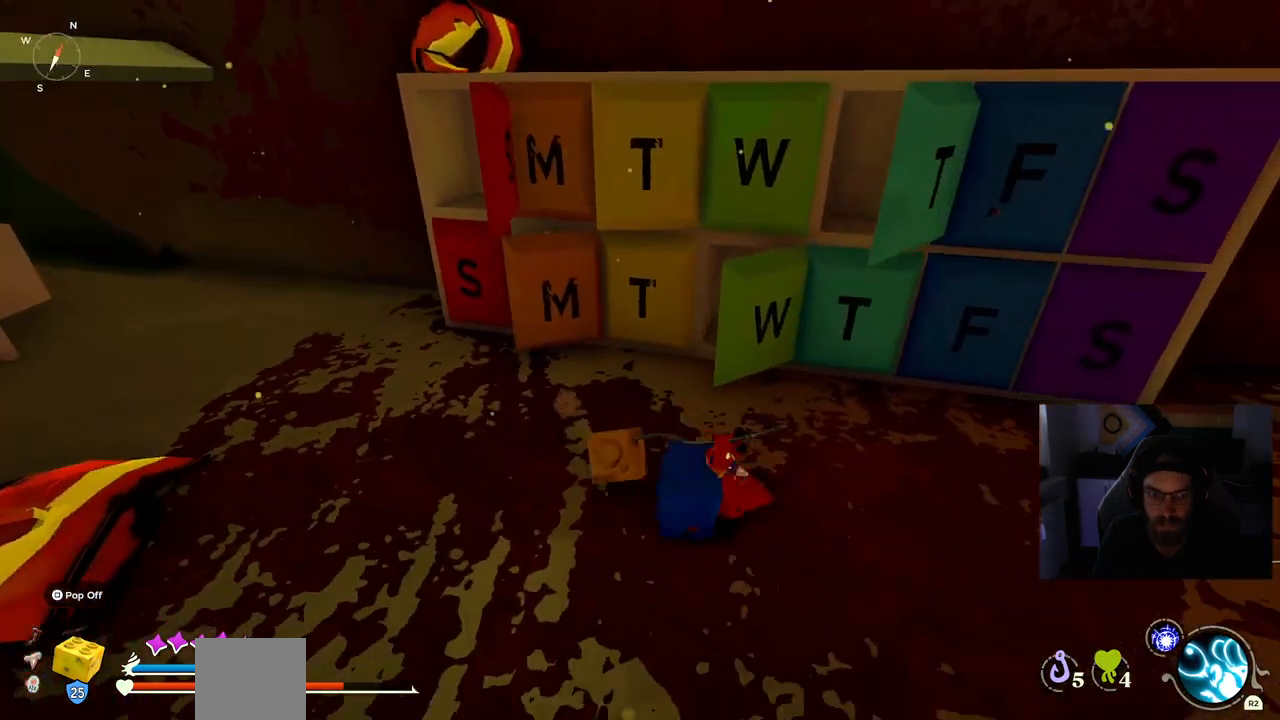
{"buttons": [], "left_stick": "right", "right_stick": "down-left", "events": []}
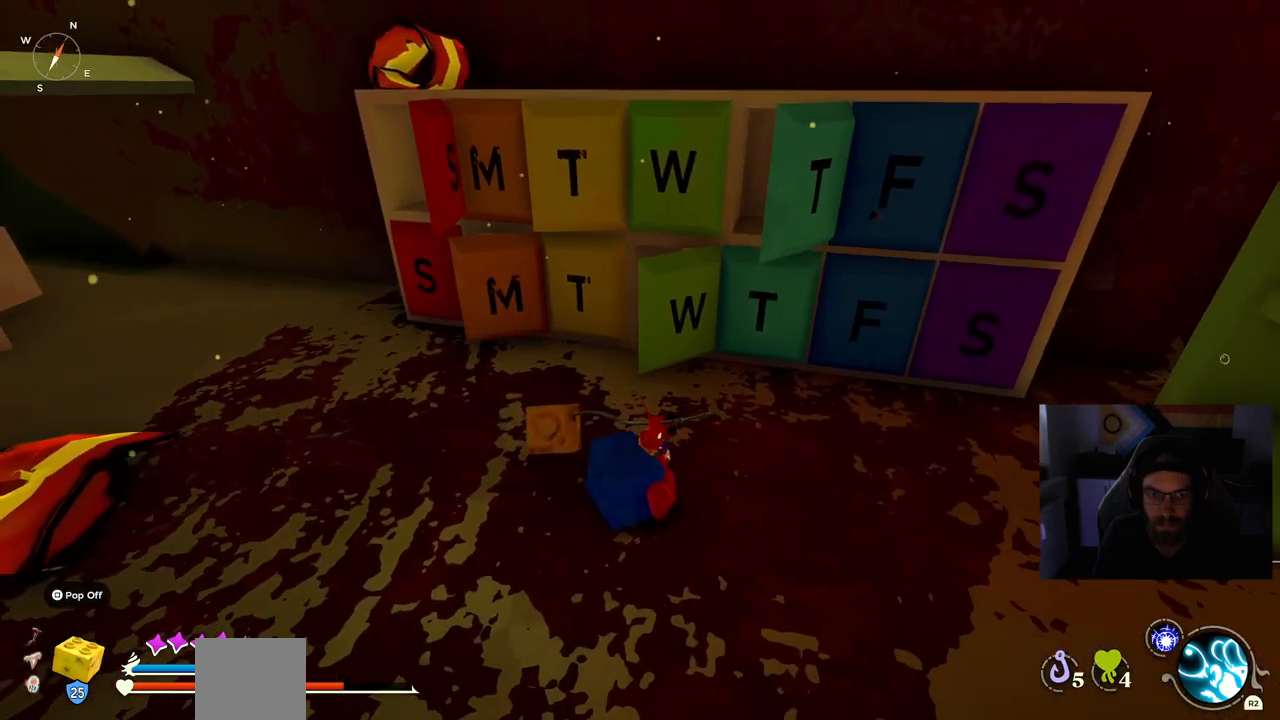
{"buttons": [], "left_stick": "up-right", "right_stick": "right", "events": [[250, "right_stick", "center"], [367, "right_stick", "right"], [417, "left_stick", "up-right"]]}
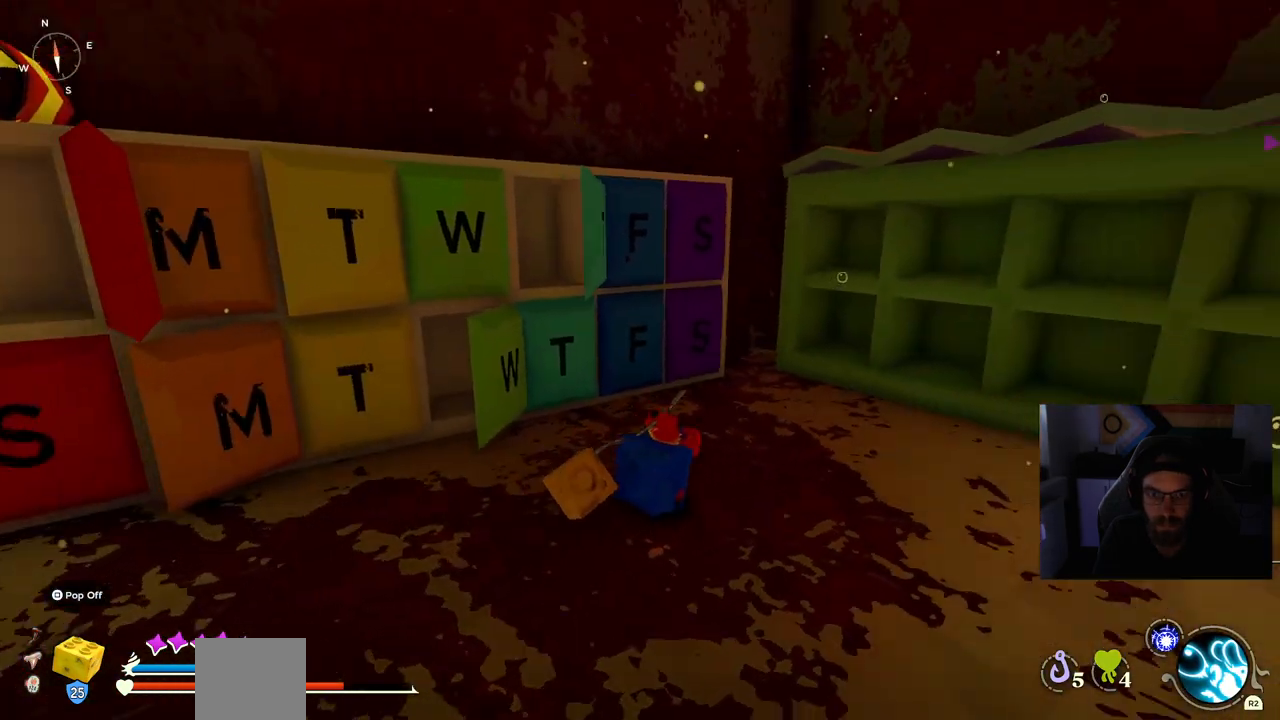
{"buttons": [], "left_stick": "right", "right_stick": "right", "events": [[133, "right_stick", "center"], [483, "right_stick", "right"], [500, "left_stick", "right"]]}
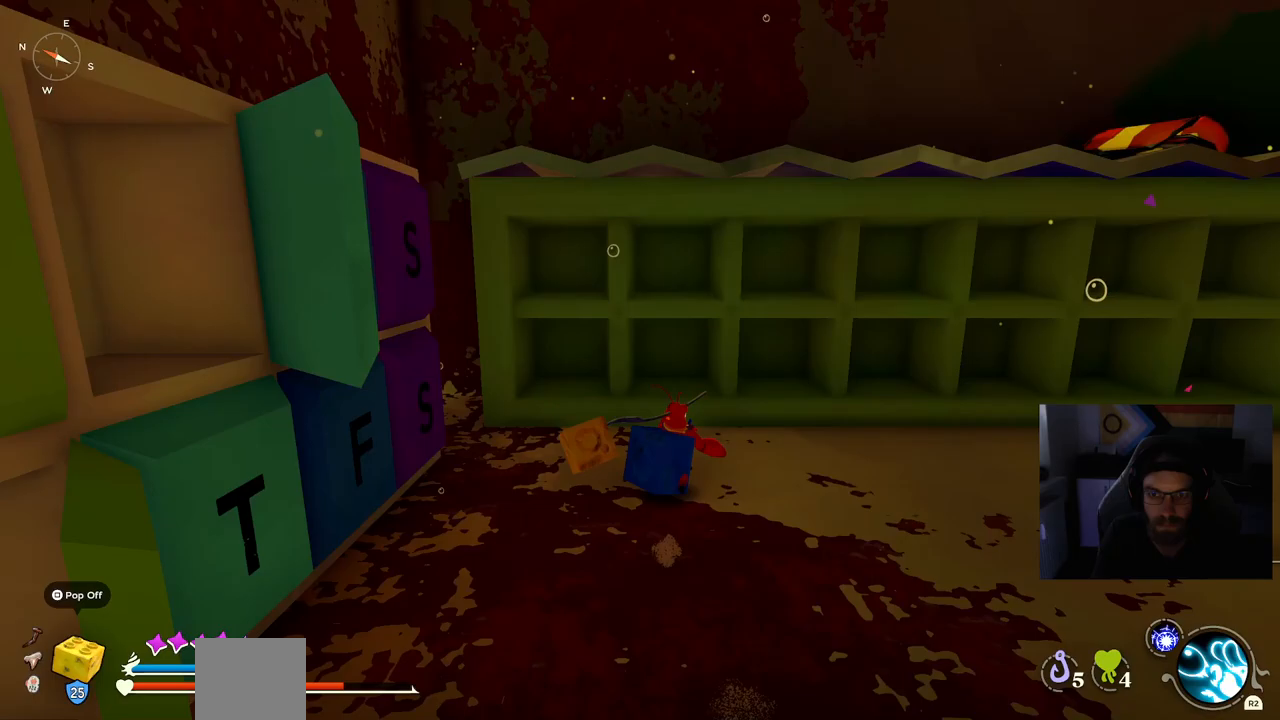
{"buttons": [], "left_stick": "up-right", "right_stick": "right", "events": [[350, "left_stick", "up-right"]]}
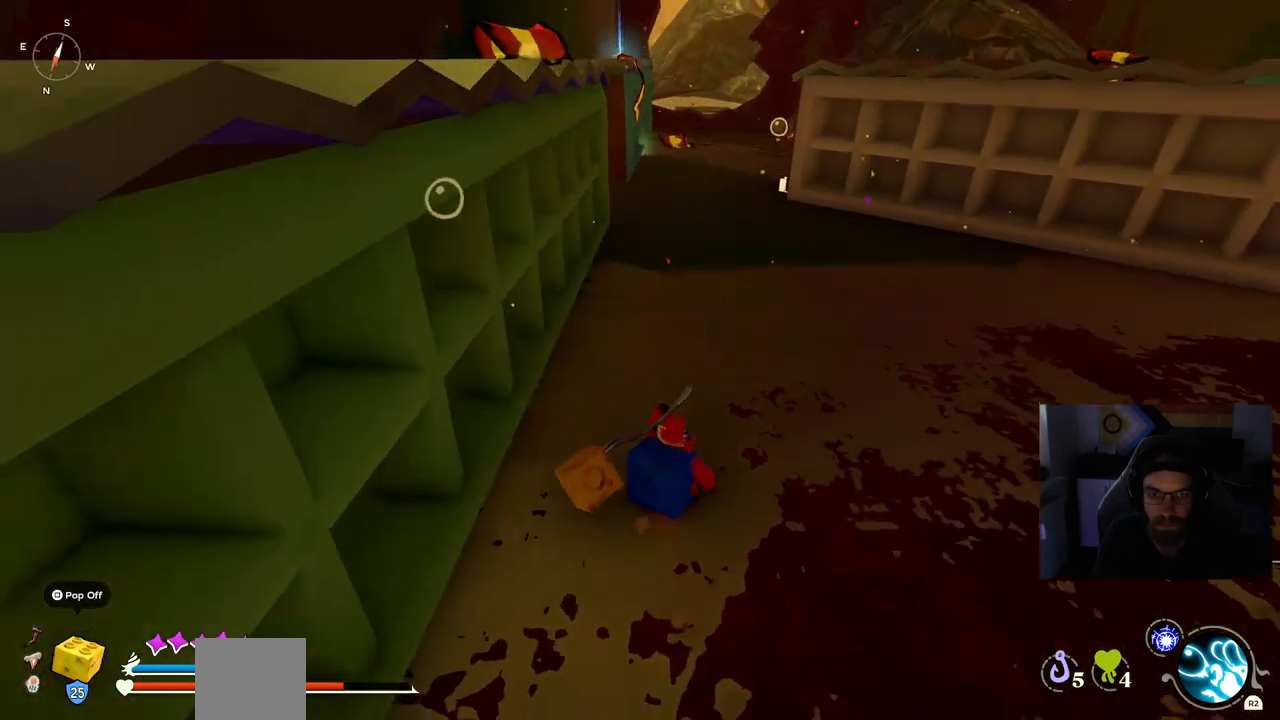
{"buttons": ["CIRCLE"], "left_stick": "up-right", "right_stick": "right", "events": [[50, "CIRCLE", "down"]]}
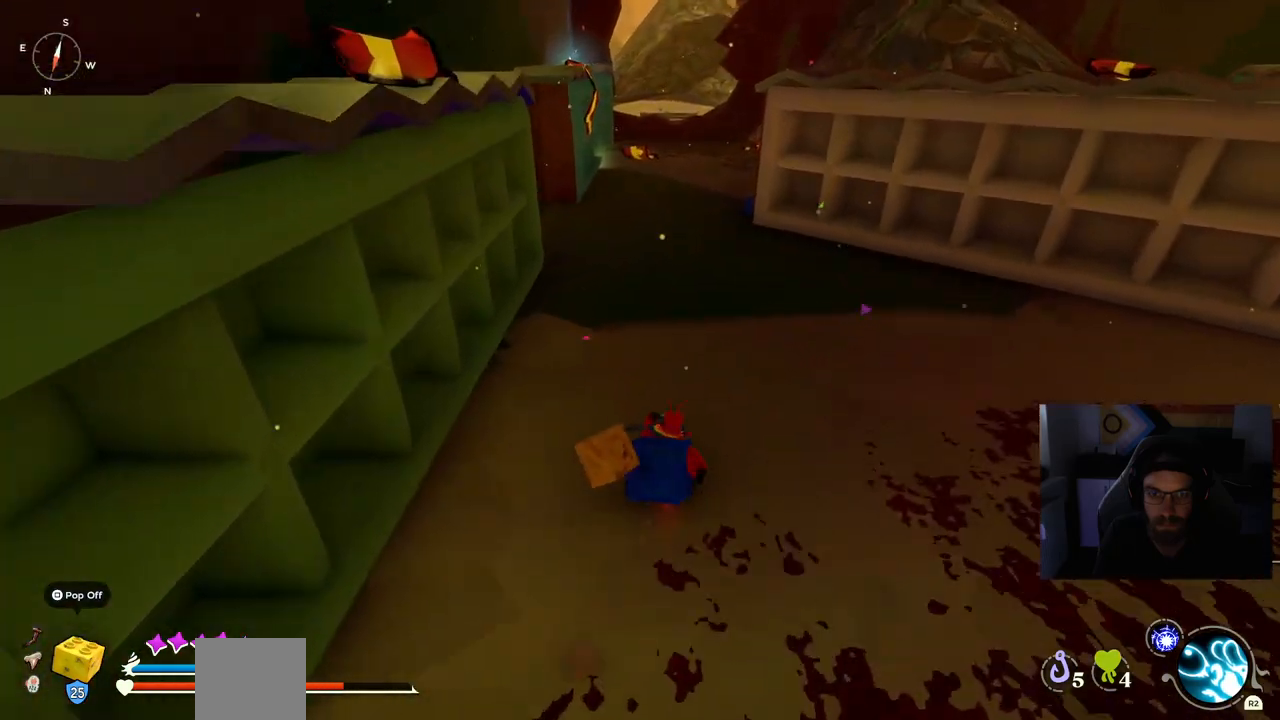
{"buttons": [], "left_stick": "up-right", "right_stick": "right", "events": [[383, "CIRCLE", "up"]]}